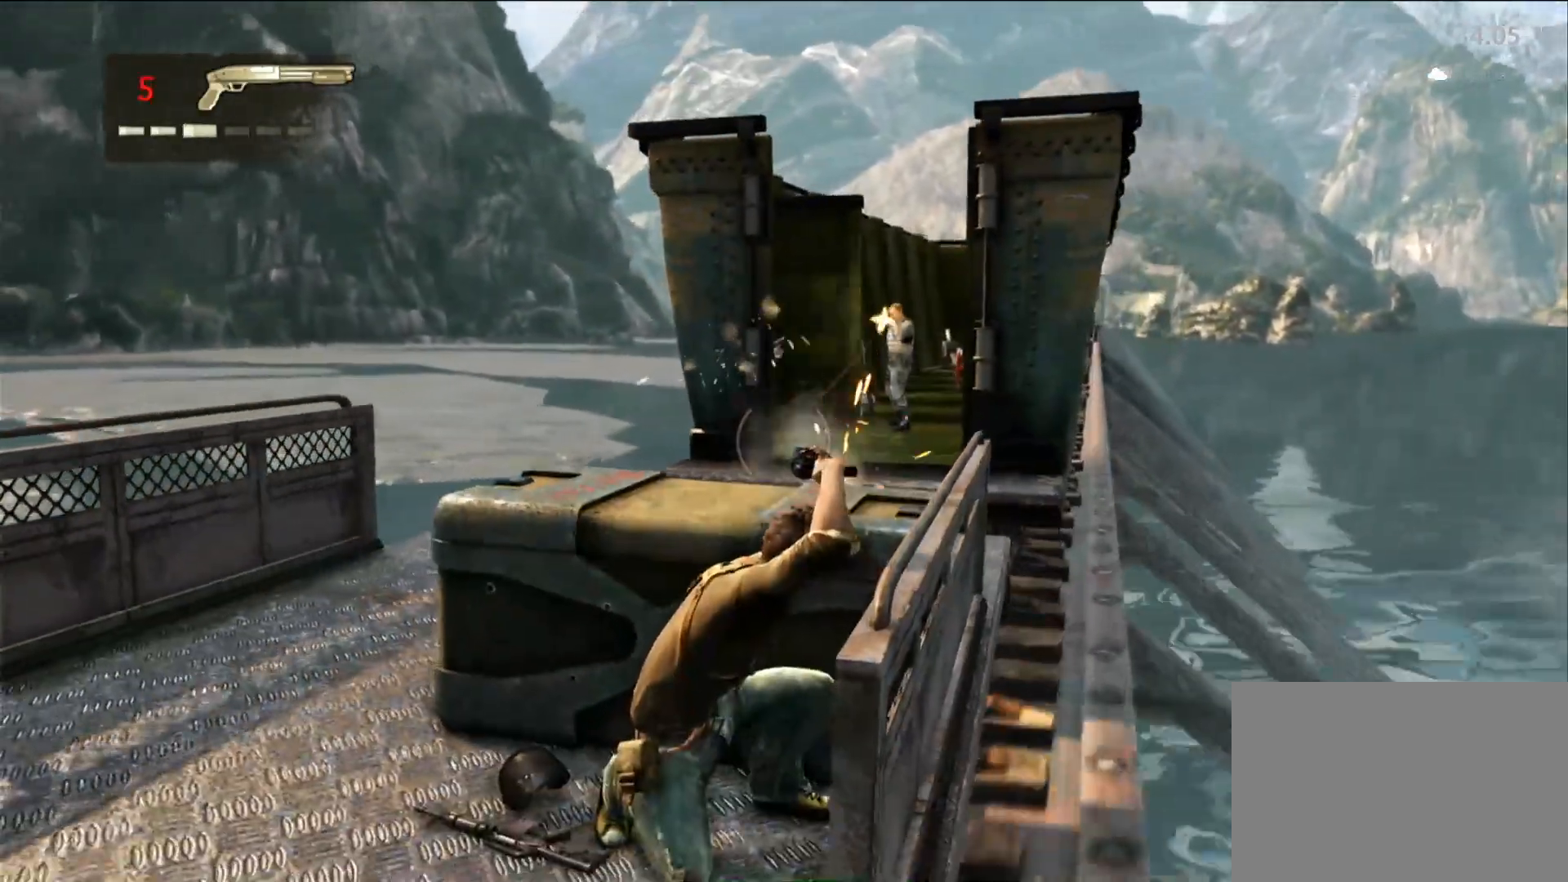
Gameplay with a controller (PlayStation layout); each line is a JSON object with the inputs held at the frame after it. "events" lists button and stick changes between this image and that frame as [ms after this image, input, new state], when the widget could be followed in between. Not read: R3.
{"buttons": [], "left_stick": "center", "right_stick": "center", "events": [[33, "R2", "up"], [333, "right_stick", "up-right"], [433, "right_stick", "center"]]}
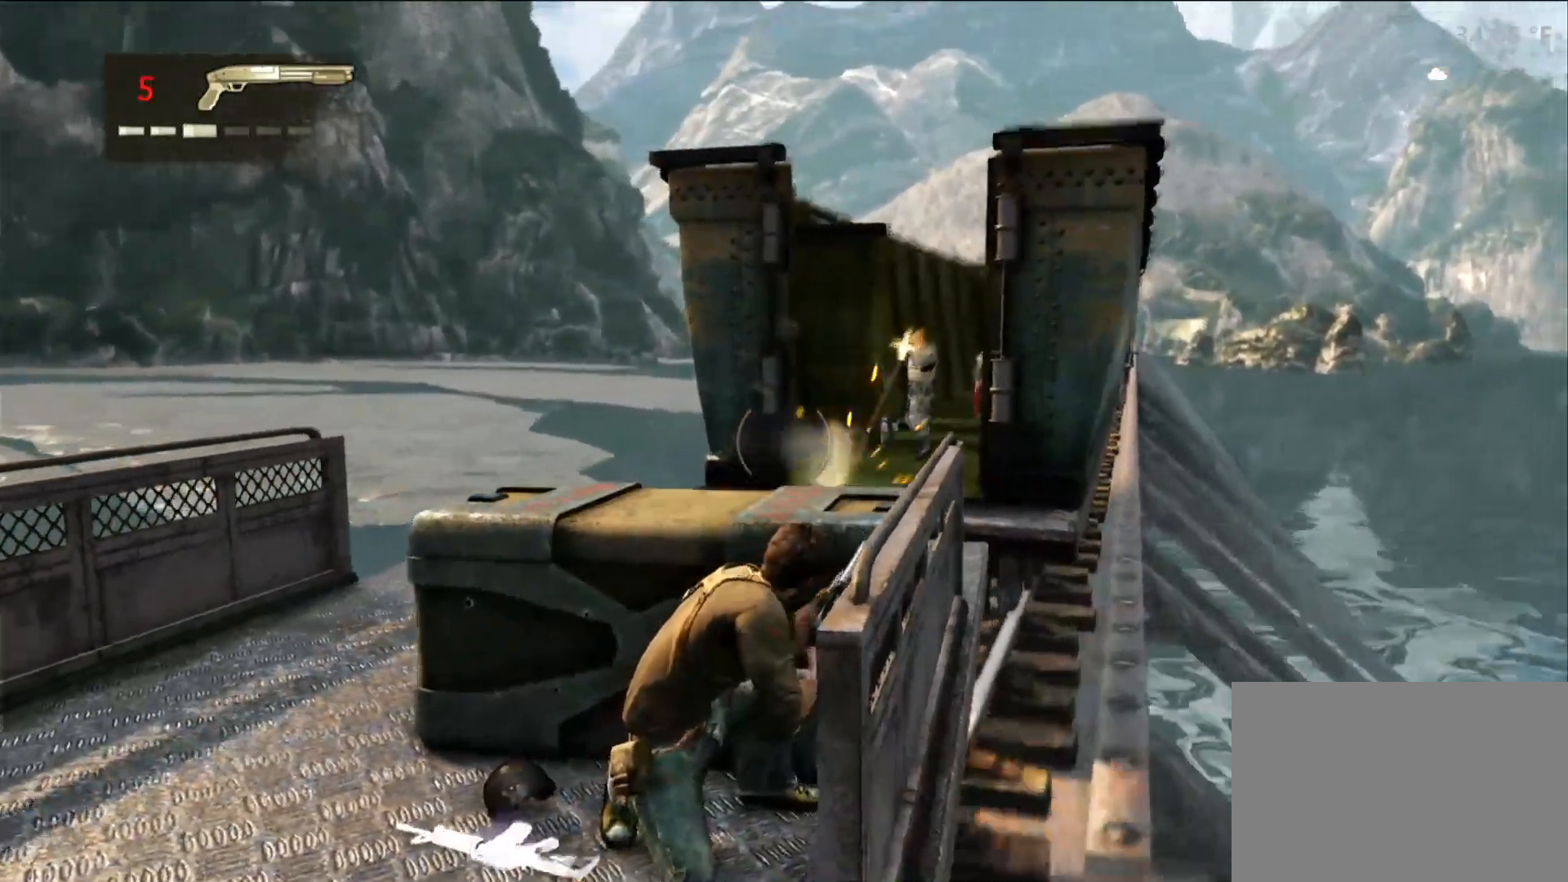
{"buttons": [], "left_stick": "center", "right_stick": "center", "events": [[33, "R2", "down"], [183, "R2", "up"], [317, "right_stick", "right"], [400, "R2", "down"], [483, "R2", "up"], [483, "right_stick", "center"]]}
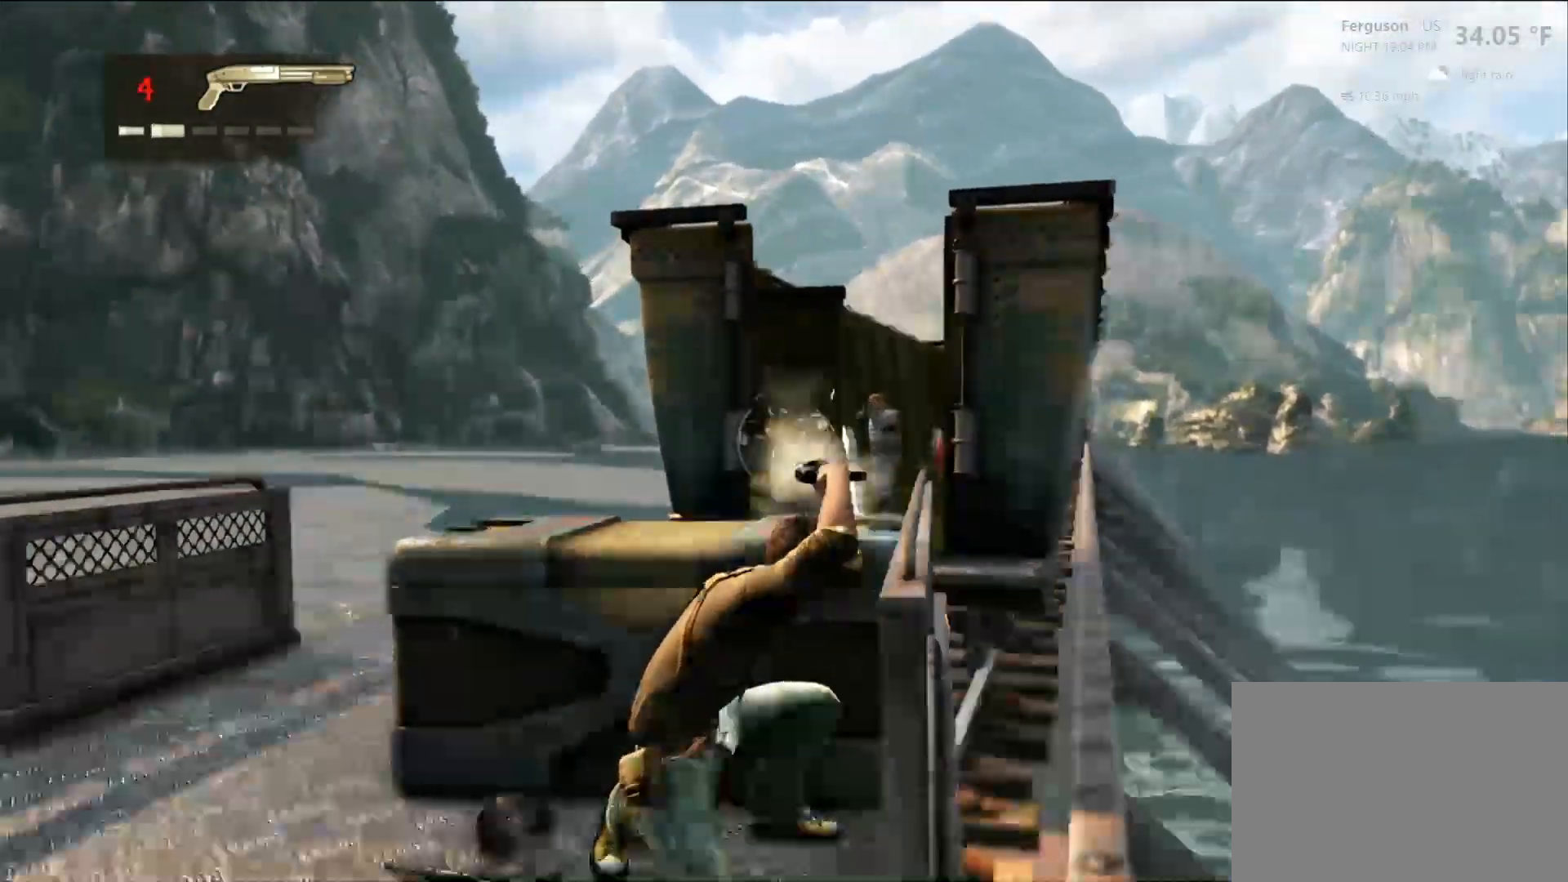
{"buttons": [], "left_stick": "center", "right_stick": "center", "events": [[117, "R2", "down"], [233, "R2", "up"], [317, "R2", "down"], [433, "R2", "up"]]}
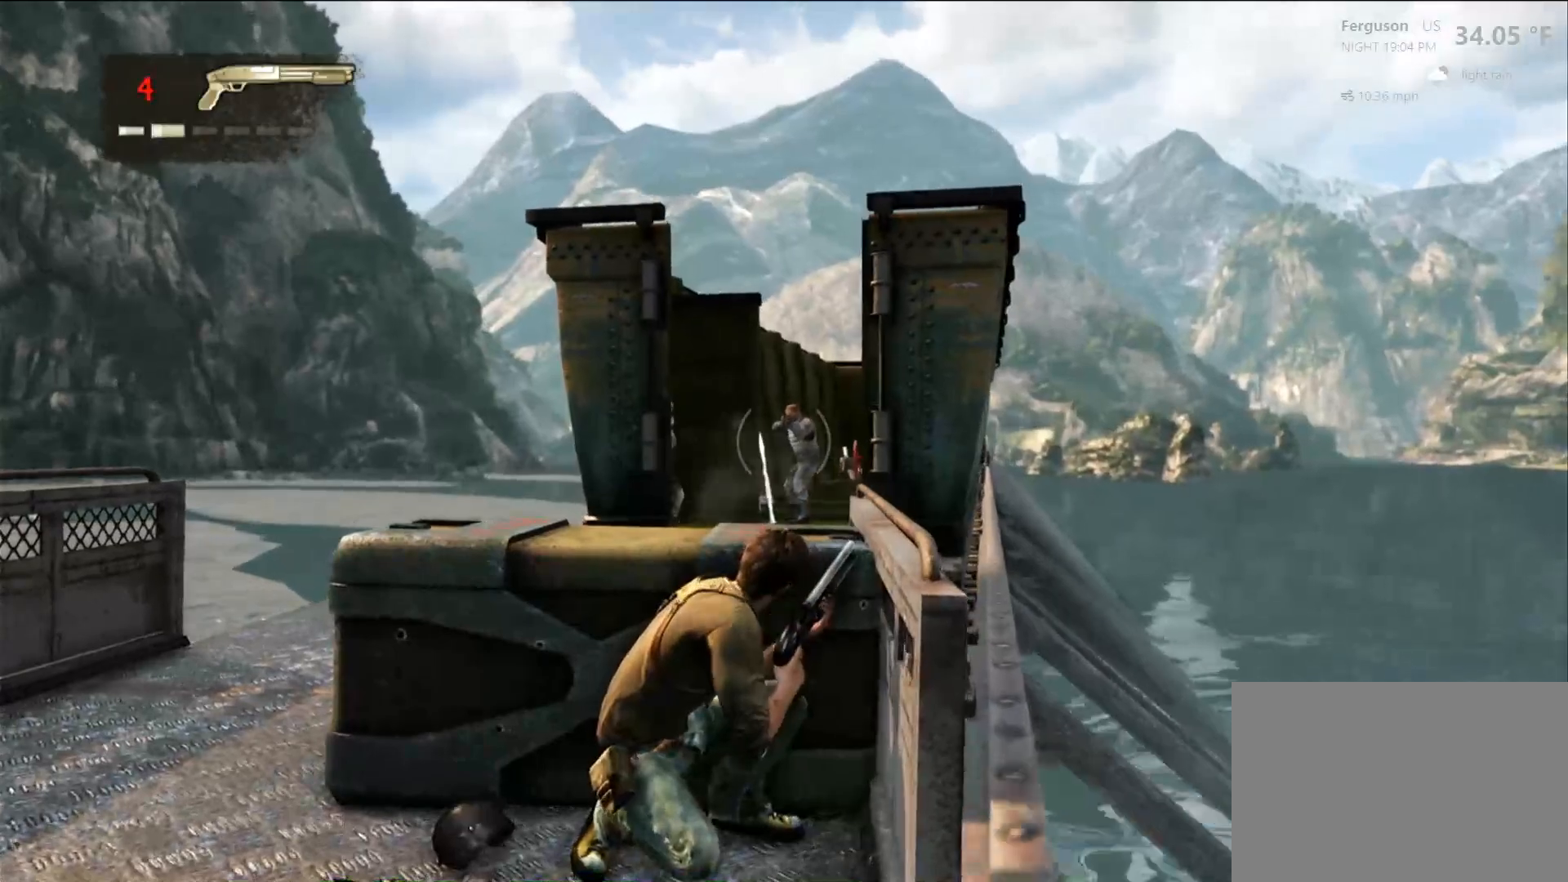
{"buttons": ["R2"], "left_stick": "center", "right_stick": "center", "events": [[17, "R2", "down"], [133, "R2", "up"], [200, "R2", "down"], [317, "R2", "up"], [400, "R2", "down"]]}
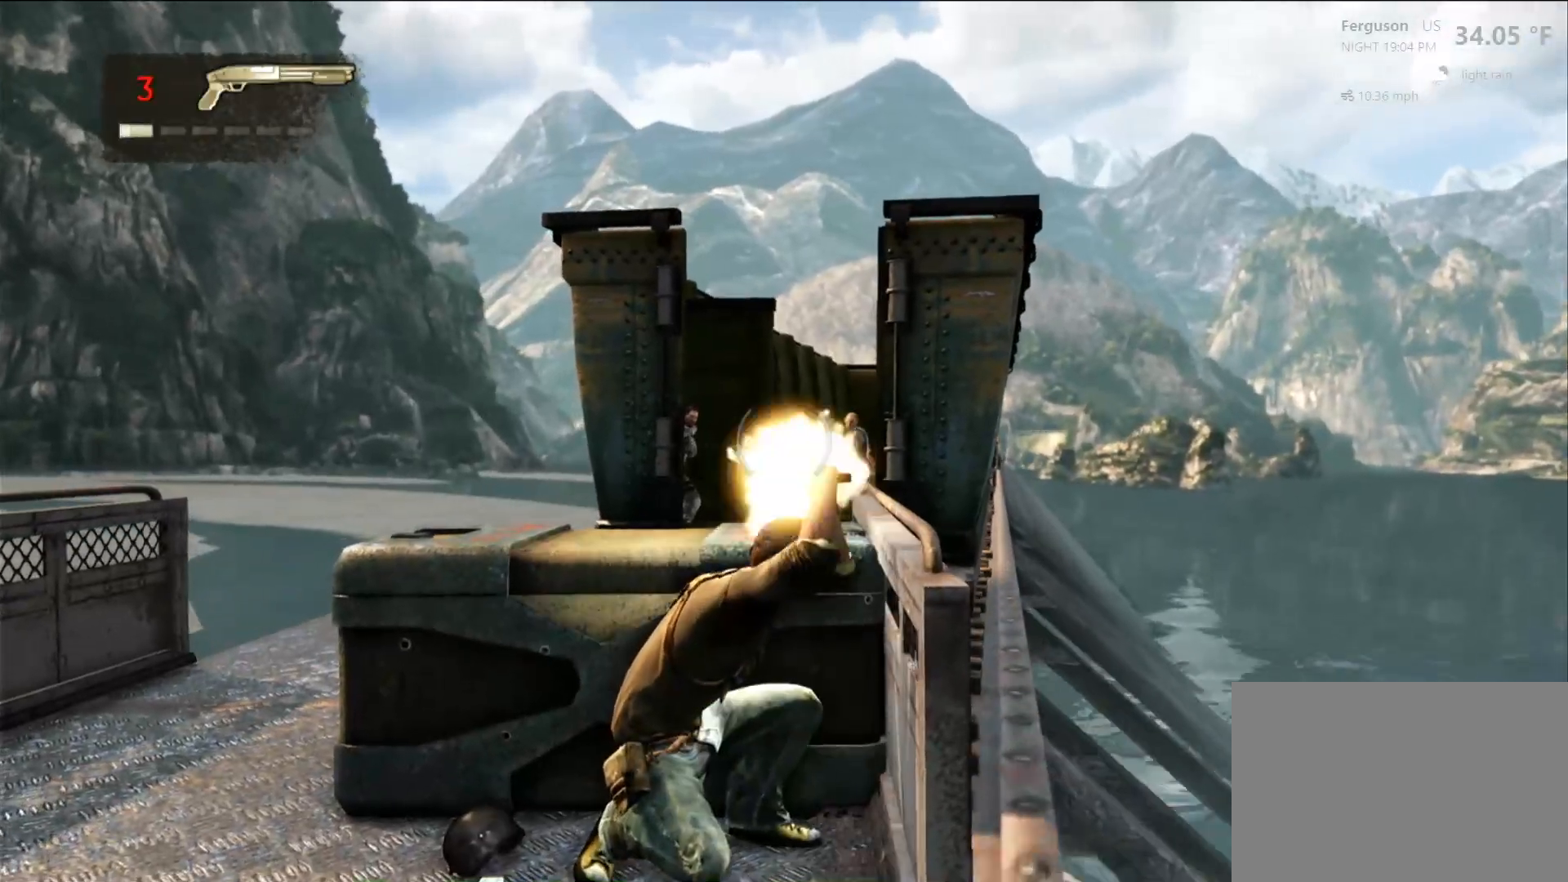
{"buttons": [], "left_stick": "center", "right_stick": "center", "events": [[33, "R2", "up"], [133, "R2", "down"], [233, "R2", "up"]]}
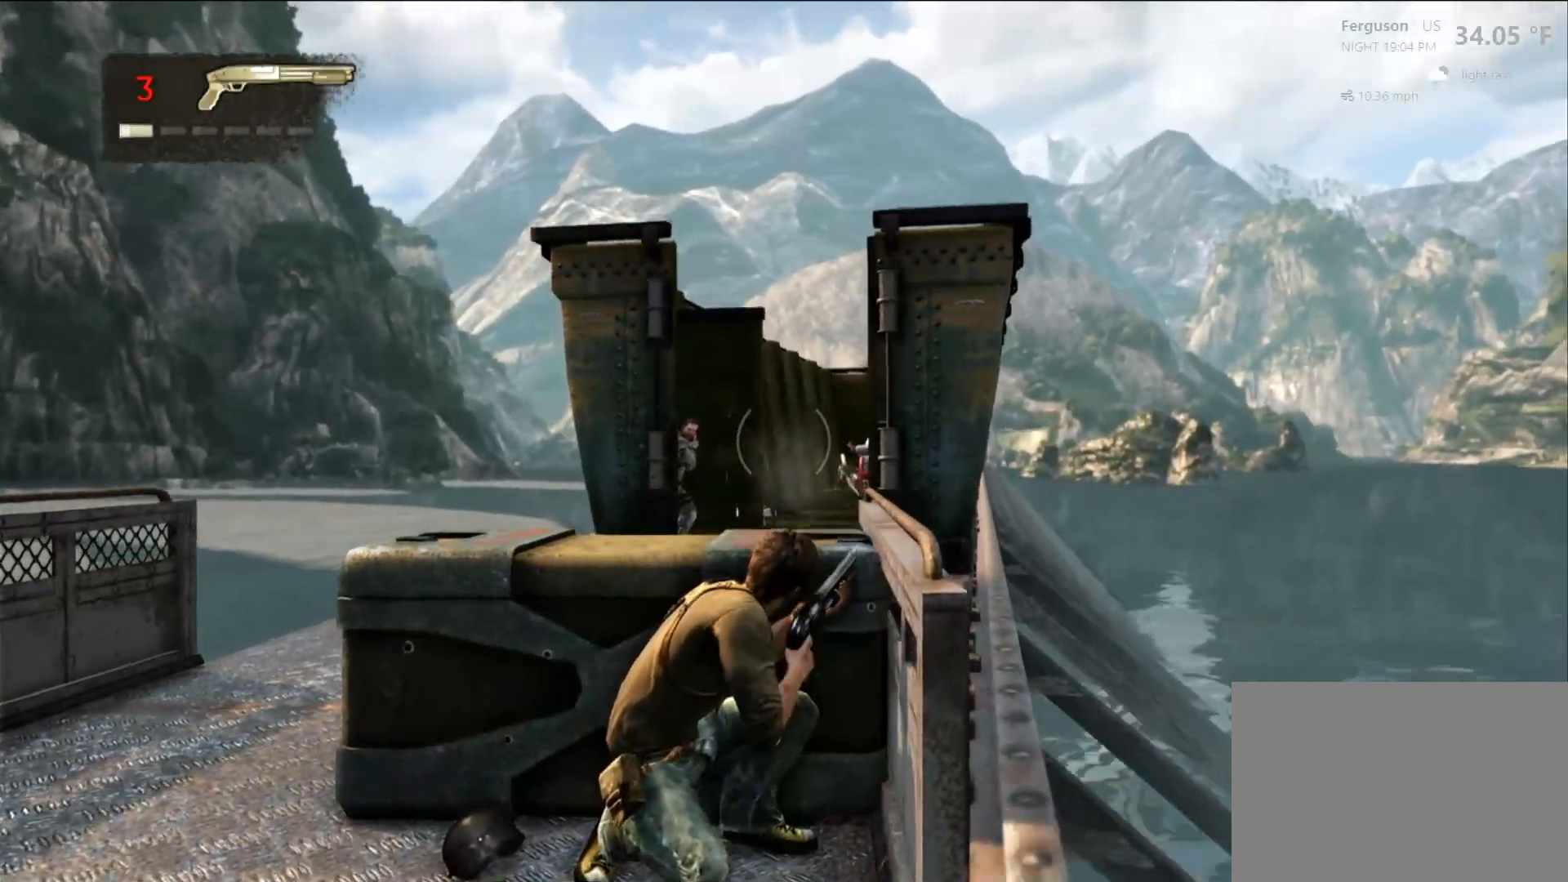
{"buttons": ["R2"], "left_stick": "center", "right_stick": "center", "events": [[183, "right_stick", "left"], [300, "right_stick", "center"], [483, "R2", "down"]]}